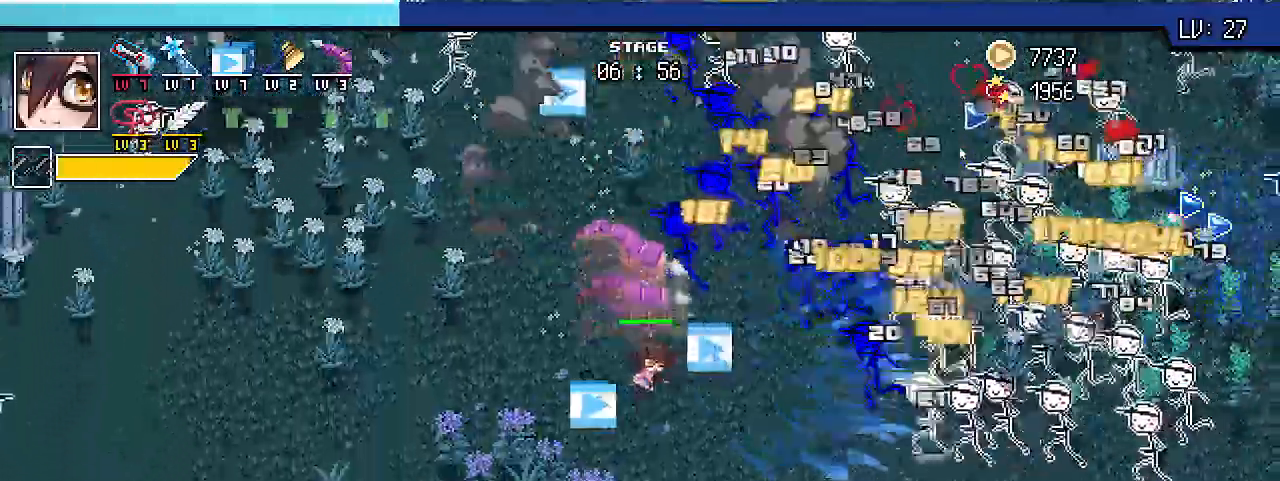
Gameplay with keyboard; each line is a JSON object with the keys held at the frame after it. "events" lists presses ("down") and releases ("up") of ".", "/", "0", "1", "2", "3", "4", "5", "6", "7", "8", "9", "a", "alt_l", "alt_r", "b", "backslash", "backspace", "c", "caps_lock", "comma", "ctrl_l", "ctrl_r", "d", "e", "equals", "escape", "f", "f1", "f10", "f11", "f12", "f2", "f3", "f4", "f5", "f6", "f7", "f8", "f9", "g", "h", "i", "j", "k", "l", "lbracket", "m", "minus", "n", "o", "p", "q", "quote", "r", "rbracket", "return", "s", "semicolon", "shift_l", "shift_r", "space", "super_l", "super_r", "t", "tab", "tilde", "u", "v", "w", "x", "y" and "z" between this image and that frame as [ms after this image, input, new state], when the widget could be followed in between. No other keys are recorded. Mouse input is not recorded.
{"keys": ["a", "s", "shift_r"], "events": [[333, "d", "up"], [500, "a", "down"]]}
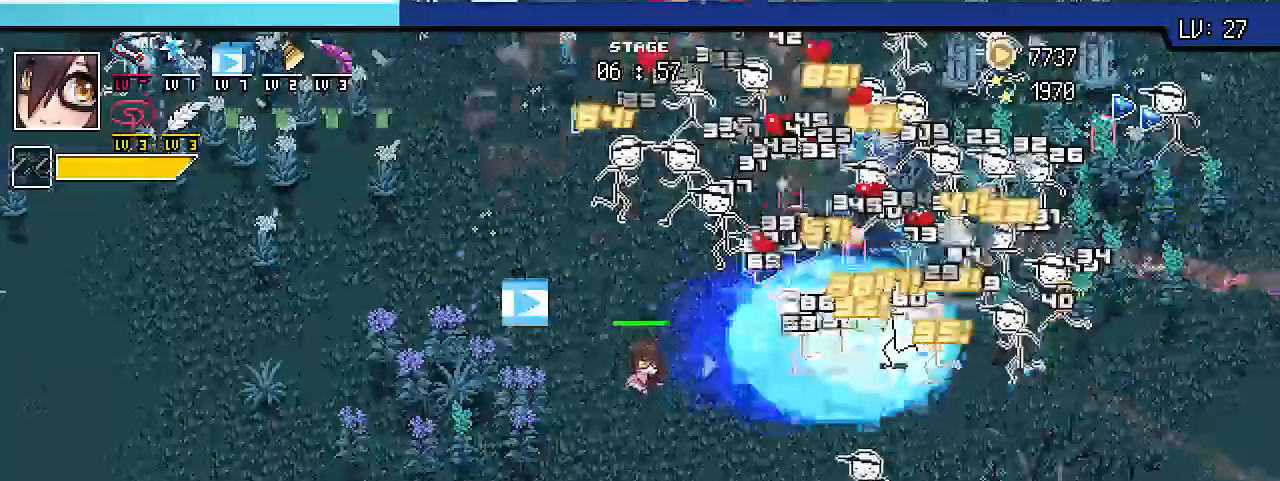
{"keys": ["a", "shift_r", "w"], "events": [[100, "s", "up"], [267, "w", "down"]]}
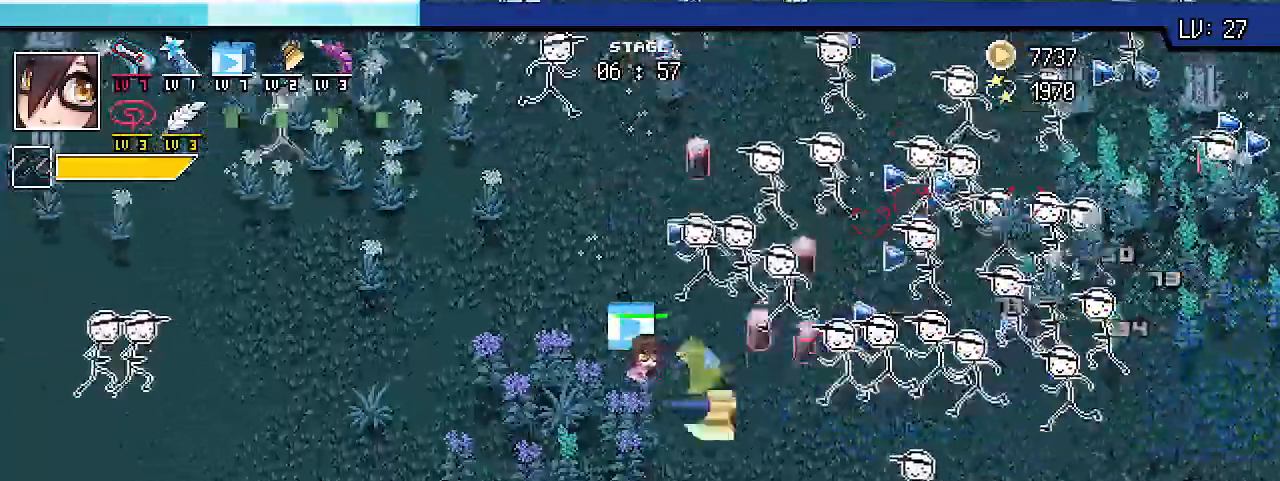
{"keys": ["a", "shift_r", "w"], "events": [[100, "w", "up"], [500, "w", "down"]]}
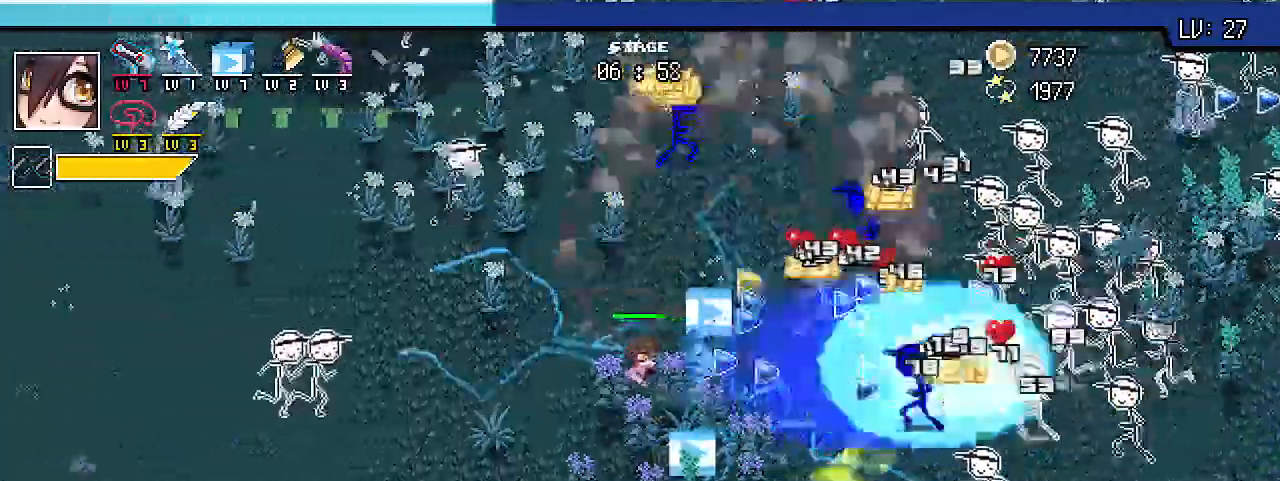
{"keys": ["d", "shift_r"], "events": [[200, "a", "up"], [267, "d", "down"], [400, "w", "up"]]}
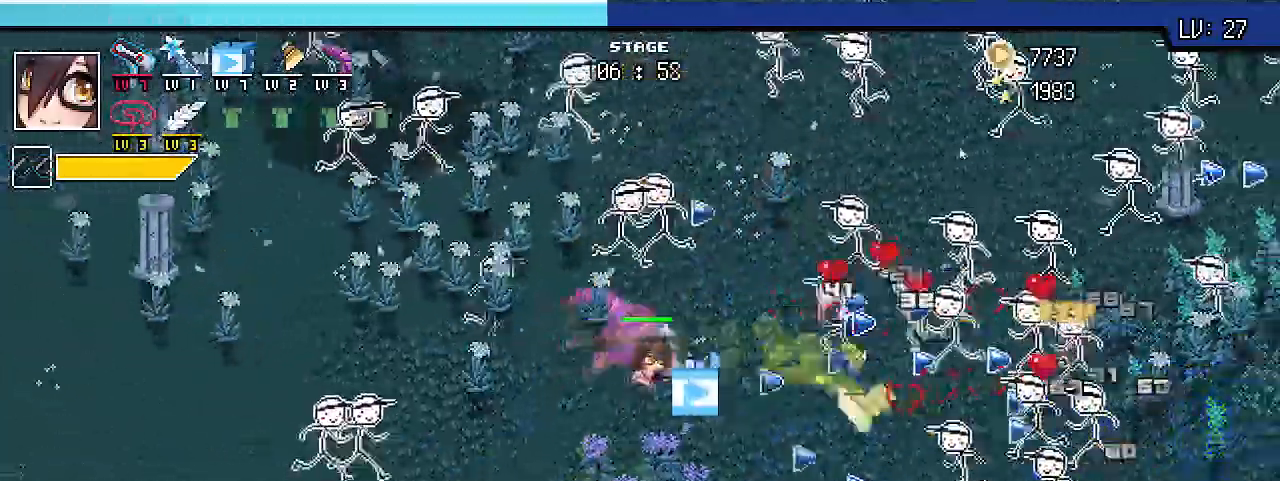
{"keys": ["s", "shift_r"], "events": [[67, "s", "down"], [467, "d", "up"]]}
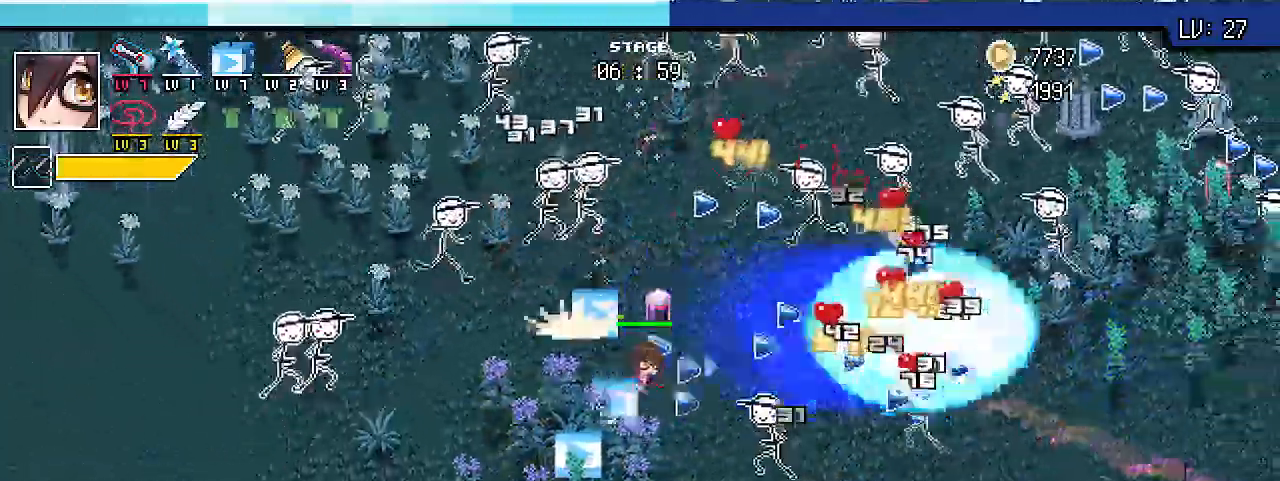
{"keys": ["a", "s", "shift_r"], "events": [[167, "a", "down"]]}
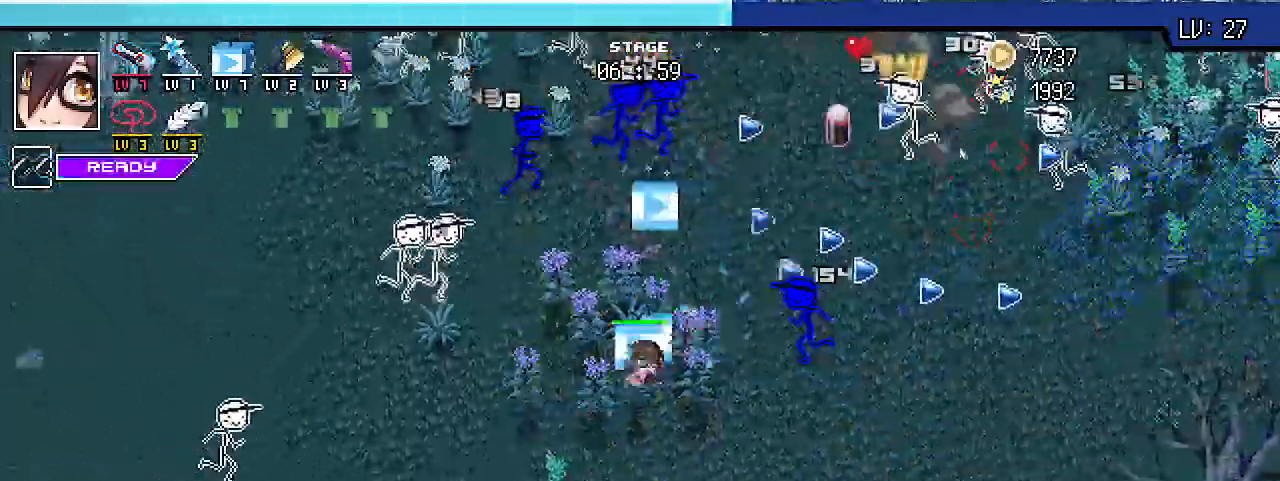
{"keys": ["d", "shift_r"]}
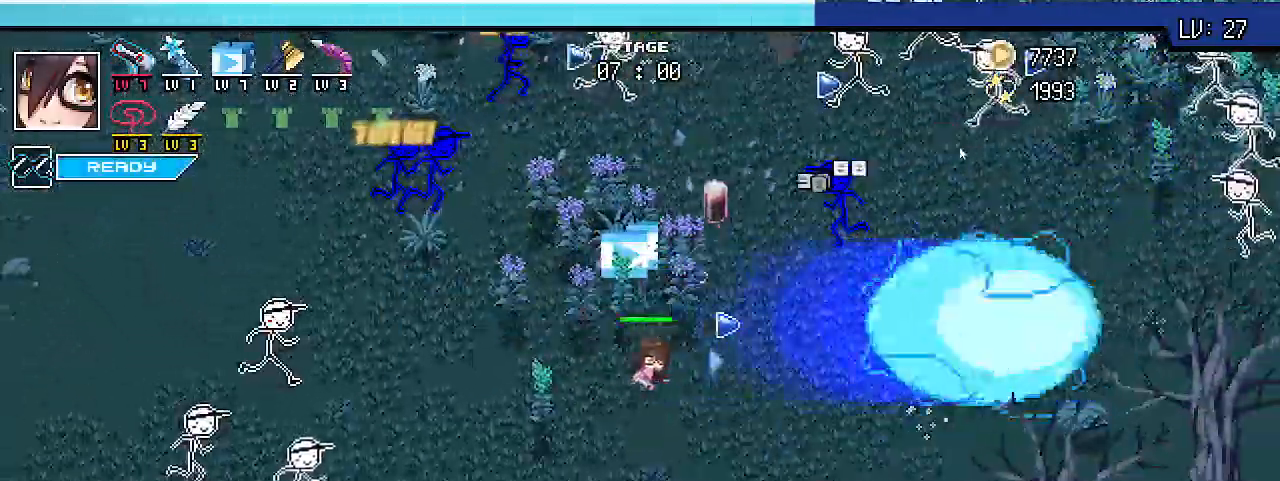
{"keys": ["d", "shift_r", "w"], "events": [[100, "d", "up"], [100, "shift_r", "up"], [100, "w", "down"], [200, "a", "down"], [200, "shift_r", "down"], [367, "a", "up"], [400, "d", "down"]]}
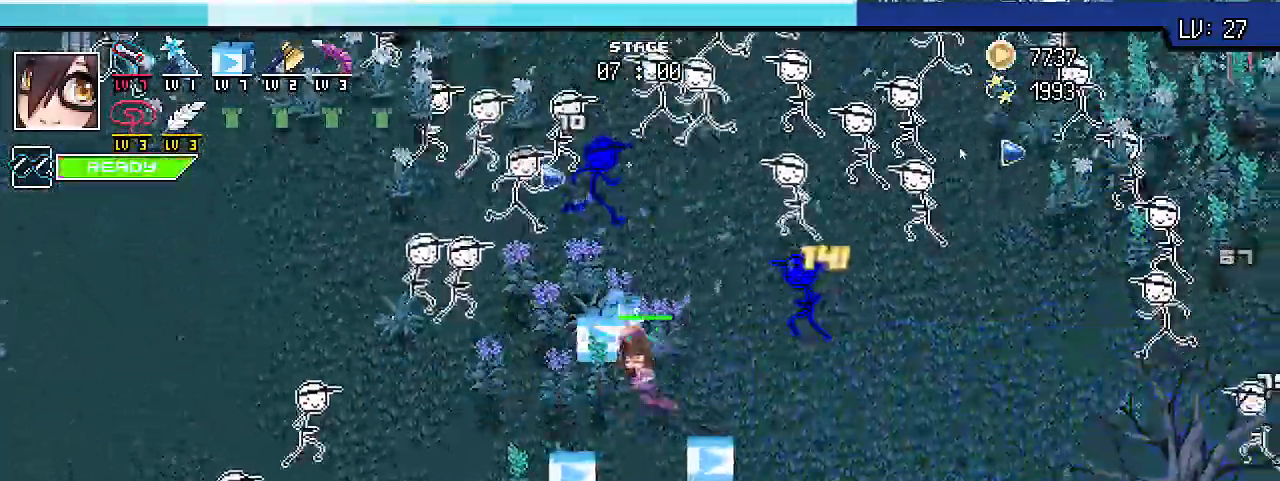
{"keys": ["d", "shift_r"], "events": [[300, "d", "up"], [433, "d", "down"], [467, "w", "up"]]}
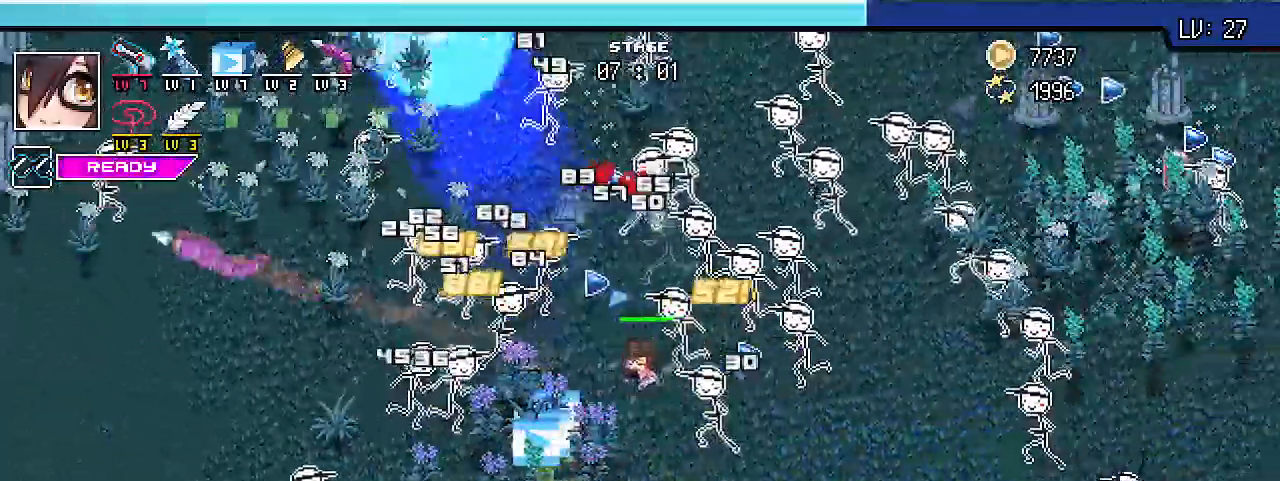
{"keys": ["a", "s", "shift_r"], "events": [[100, "d", "up"], [100, "s", "down"], [267, "a", "down"]]}
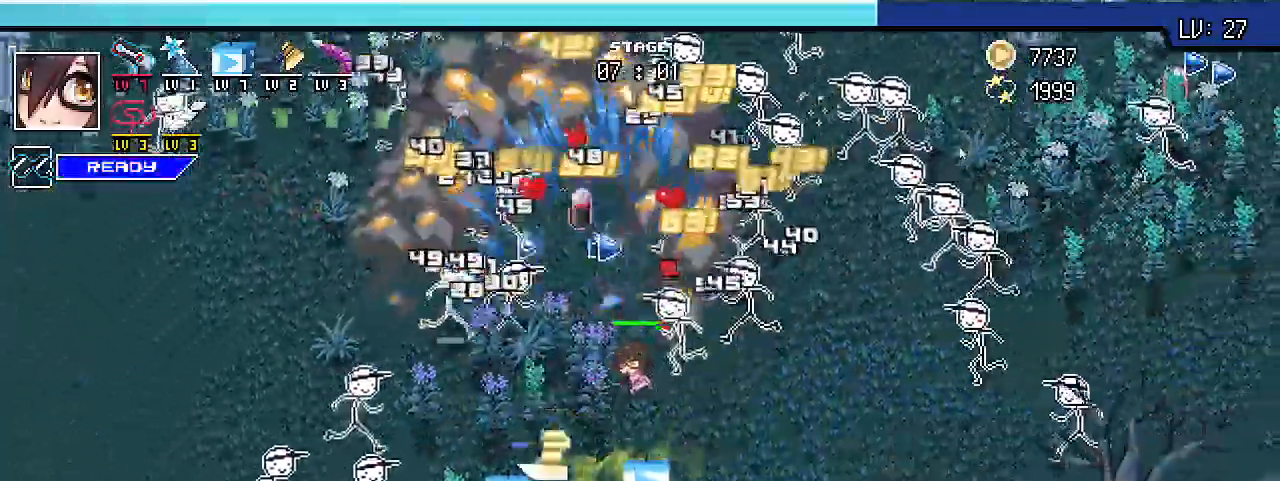
{"keys": ["s", "shift_r"], "events": [[33, "a", "up"]]}
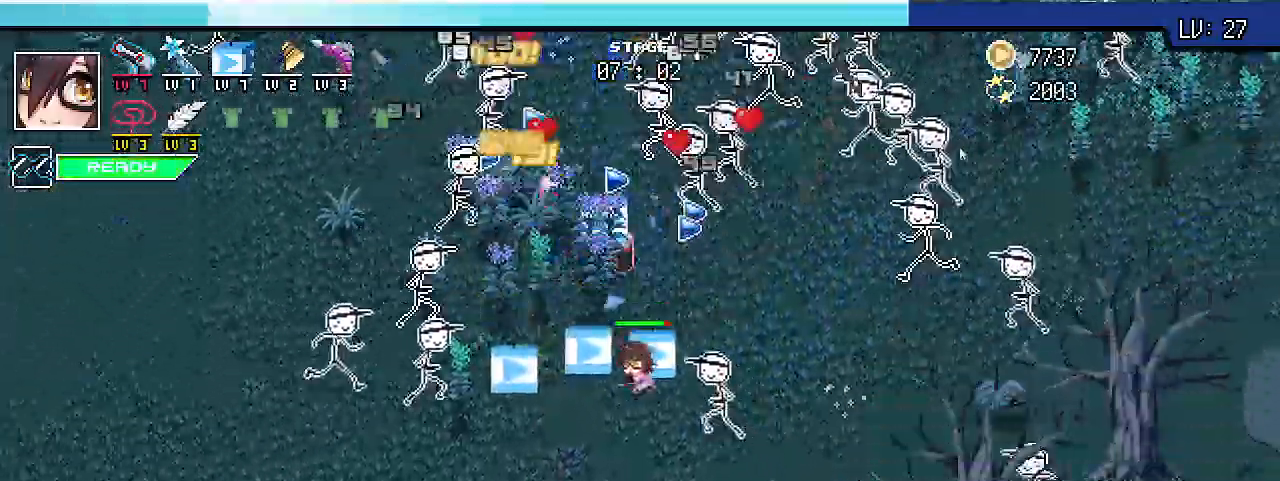
{"keys": ["d", "s", "shift_r"]}
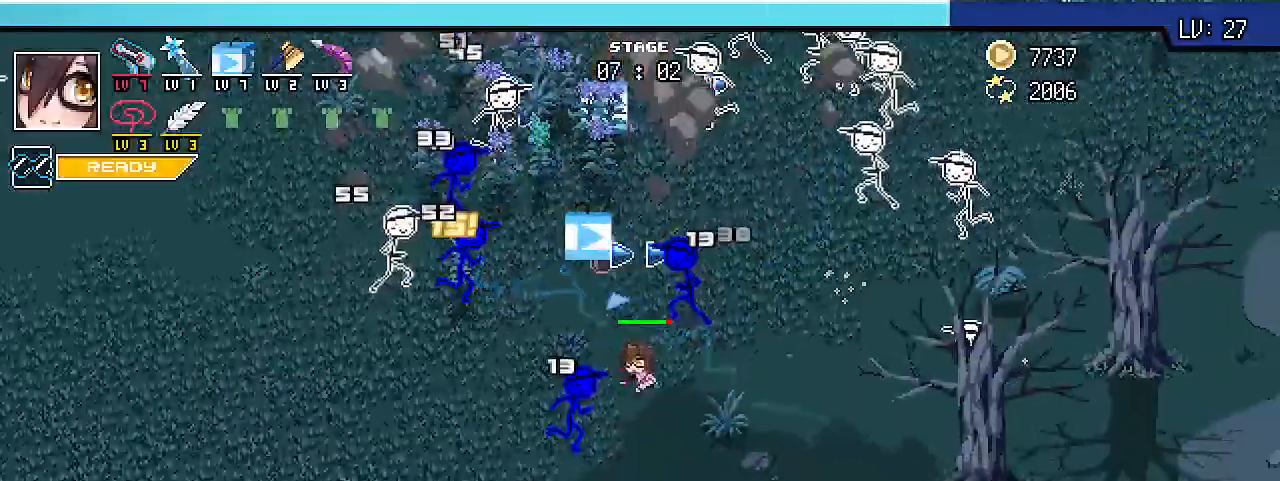
{"keys": ["d", "shift_r"], "events": [[500, "s", "up"]]}
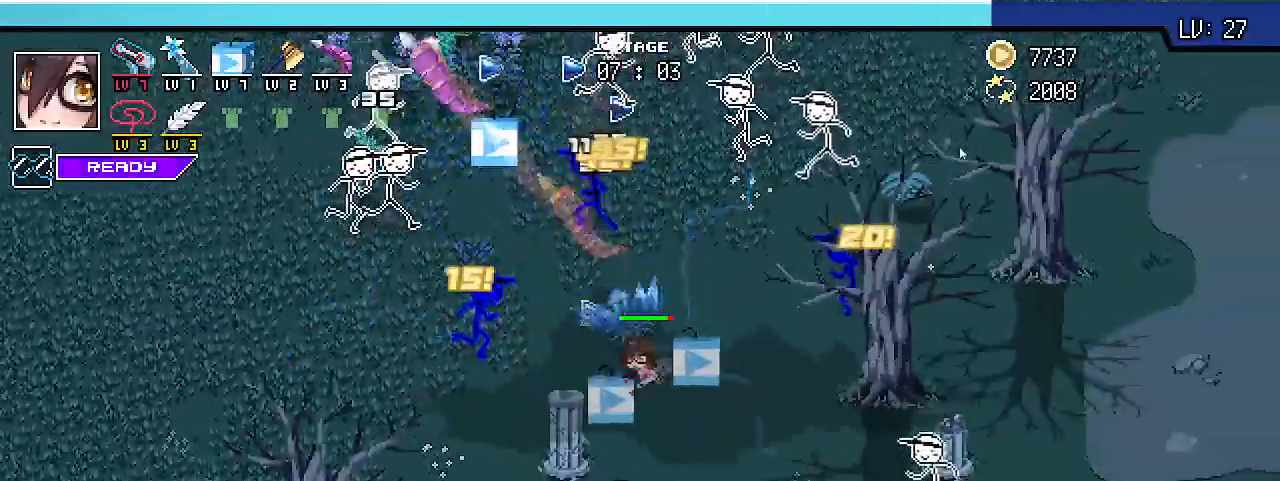
{"keys": ["d", "shift_r"], "events": [[133, "w", "down"], [333, "d", "up"], [500, "d", "down"], [500, "w", "up"]]}
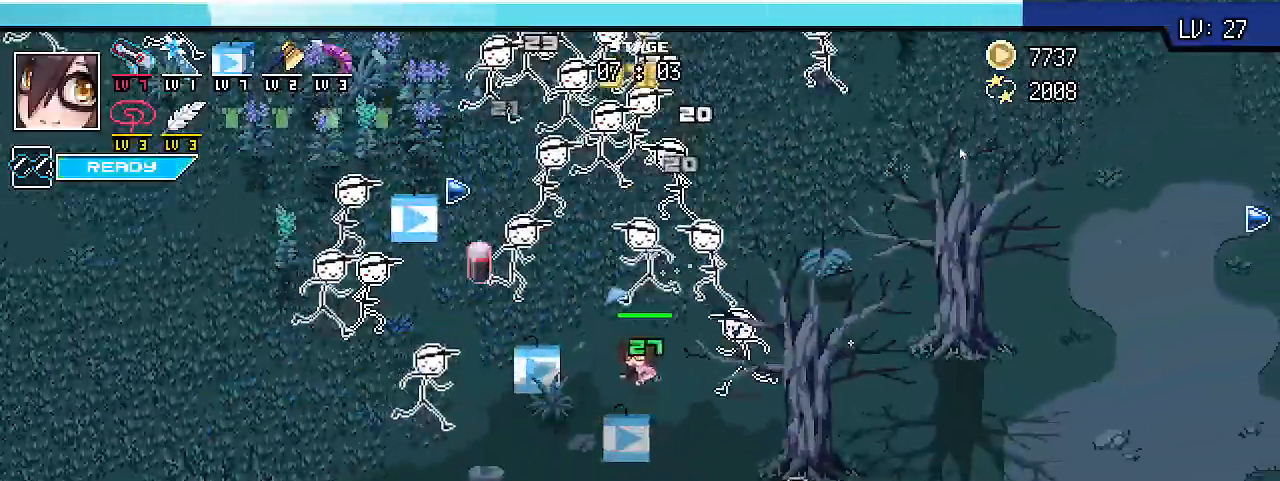
{"keys": ["s", "shift_r"], "events": [[133, "s", "down"], [233, "d", "up"]]}
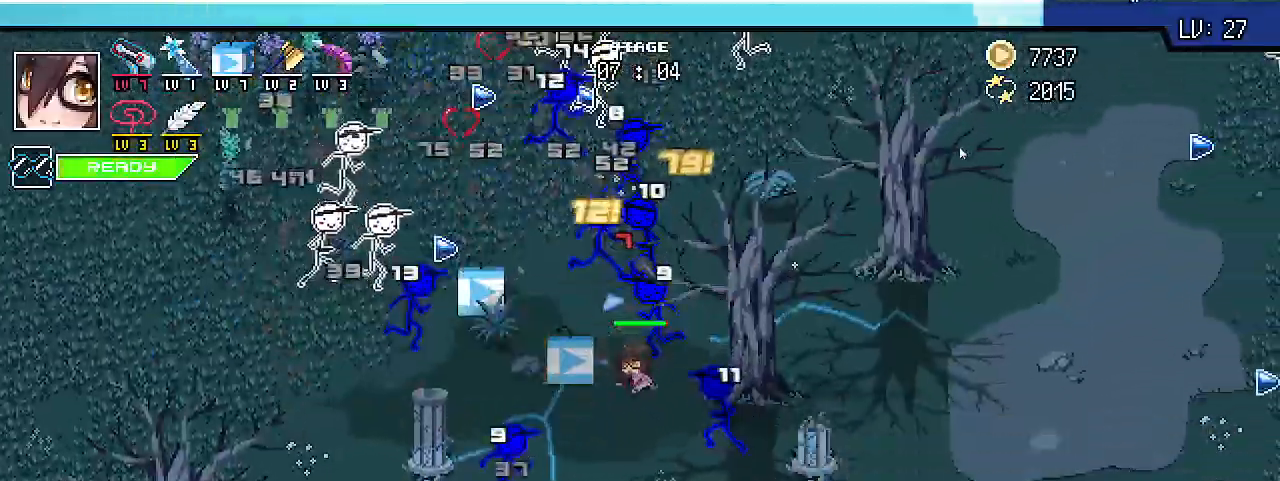
{"keys": ["s", "shift_r"], "events": []}
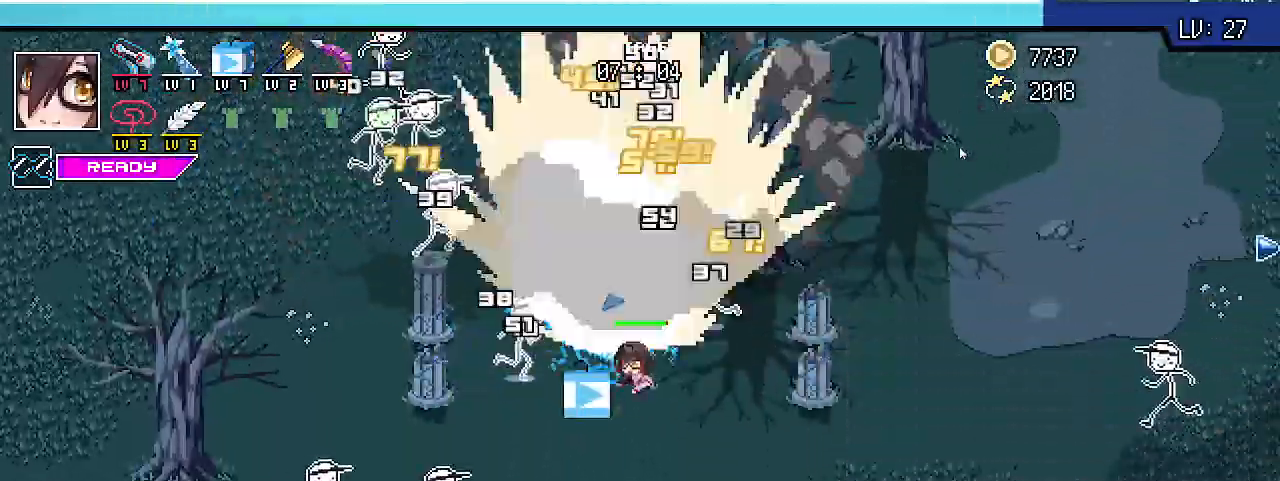
{"keys": ["d", "shift_r"], "events": [[133, "d", "down"], [500, "s", "up"]]}
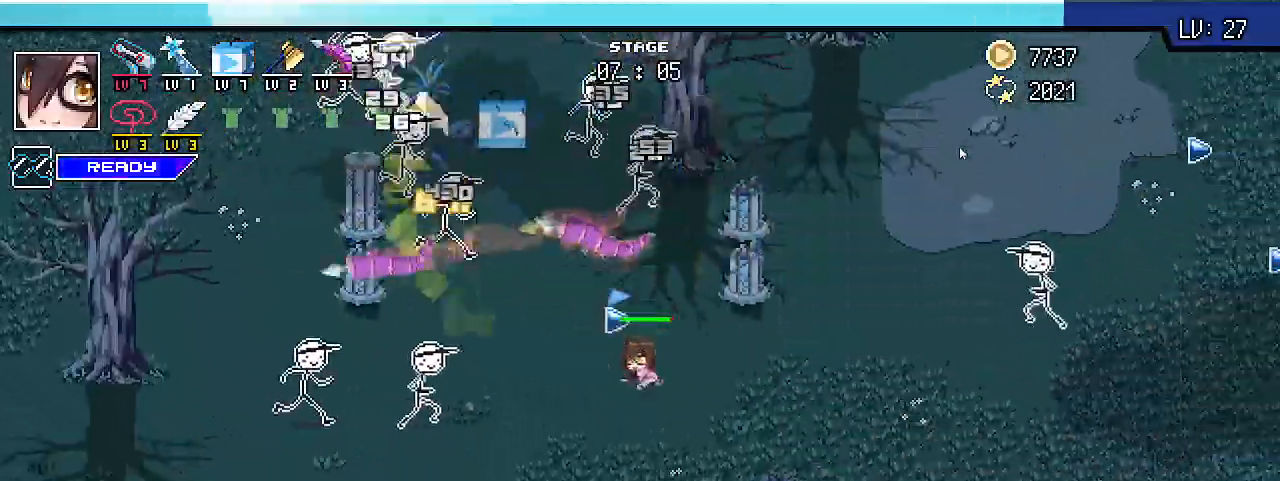
{"keys": ["d", "shift_r", "w"], "events": [[200, "w", "down"]]}
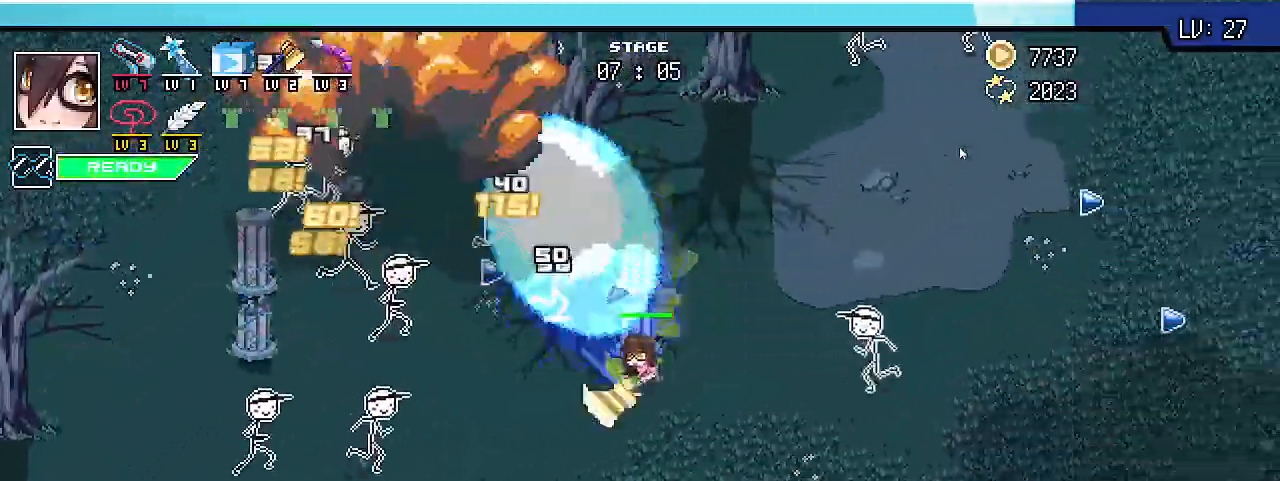
{"keys": ["shift_r", "w"], "events": [[433, "d", "up"]]}
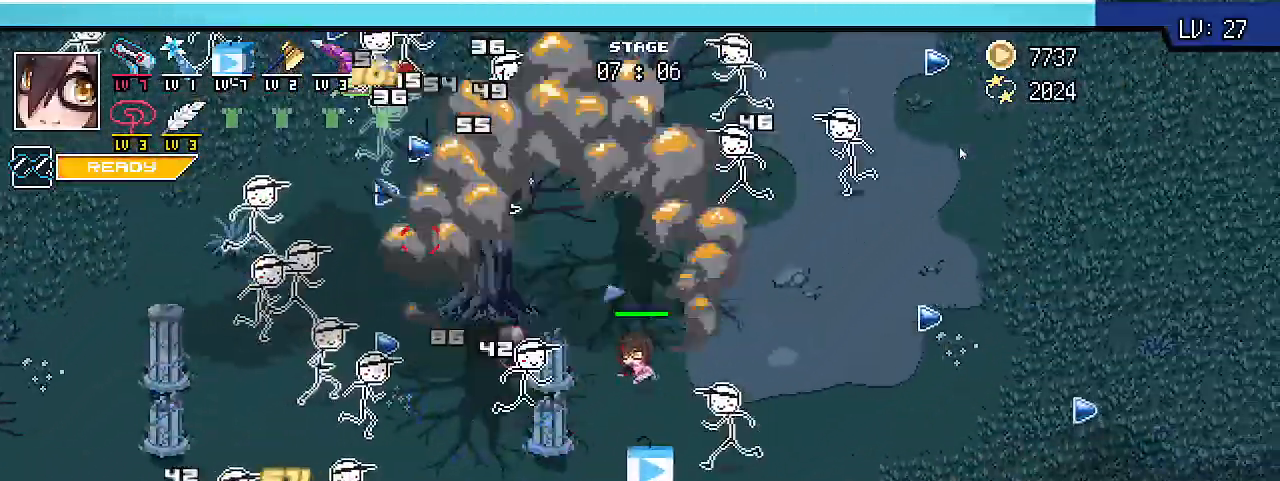
{"keys": ["d", "shift_r", "w"], "events": [[433, "d", "down"]]}
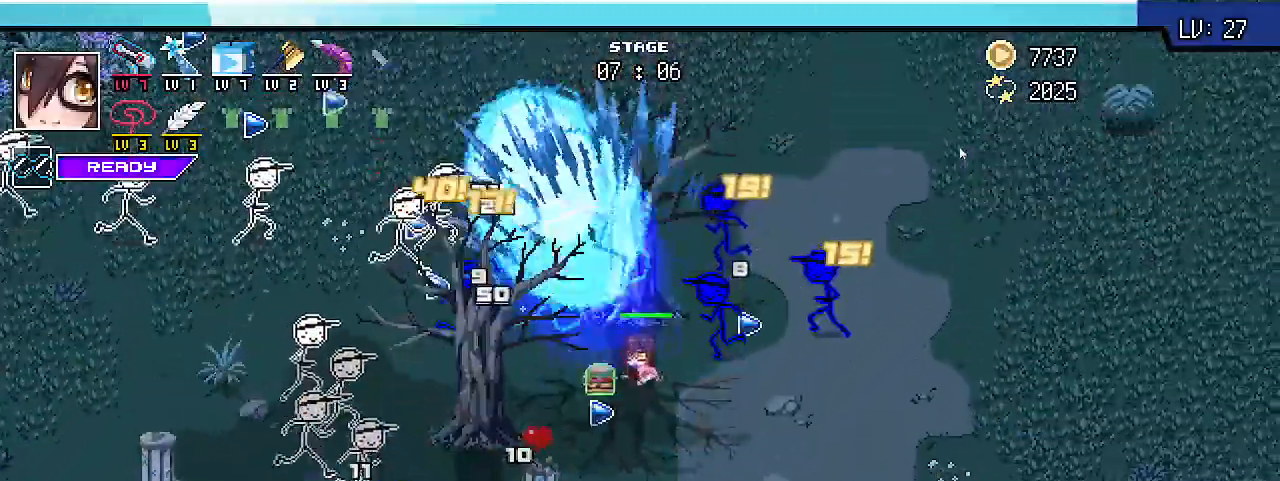
{"keys": ["shift_r", "w"], "events": [[67, "d", "up"], [100, "a", "down"], [300, "a", "up"]]}